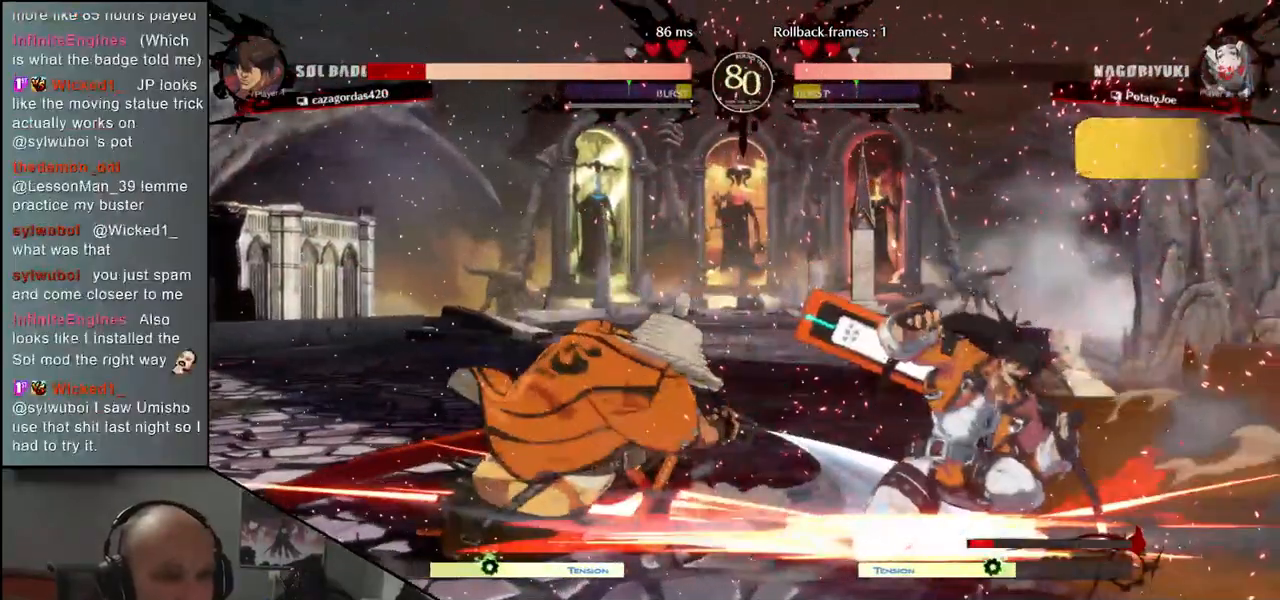
Gameplay with a controller (arcade stick); each line is a JSON object with the inputs held at the frame after it (dt_ms = milliseconds from this image to that frame). "events" lists button and stick changes between this image and that frame as [ms after this image, input, new state], when the widget could be followed in between. Not read: L3 R3 other_buttons.
{"dt_ms": 500, "buttons": [], "left_stick": "right", "events": [[33, "SQUARE", "down"], [33, "left_stick", "left"], [117, "left_stick", "center"], [133, "SQUARE", "up"], [200, "left_stick", "left"], [283, "left_stick", "down"], [333, "left_stick", "right"], [383, "left_stick", "down"], [400, "SQUARE", "down"], [483, "left_stick", "right"], [500, "SQUARE", "up"]]}
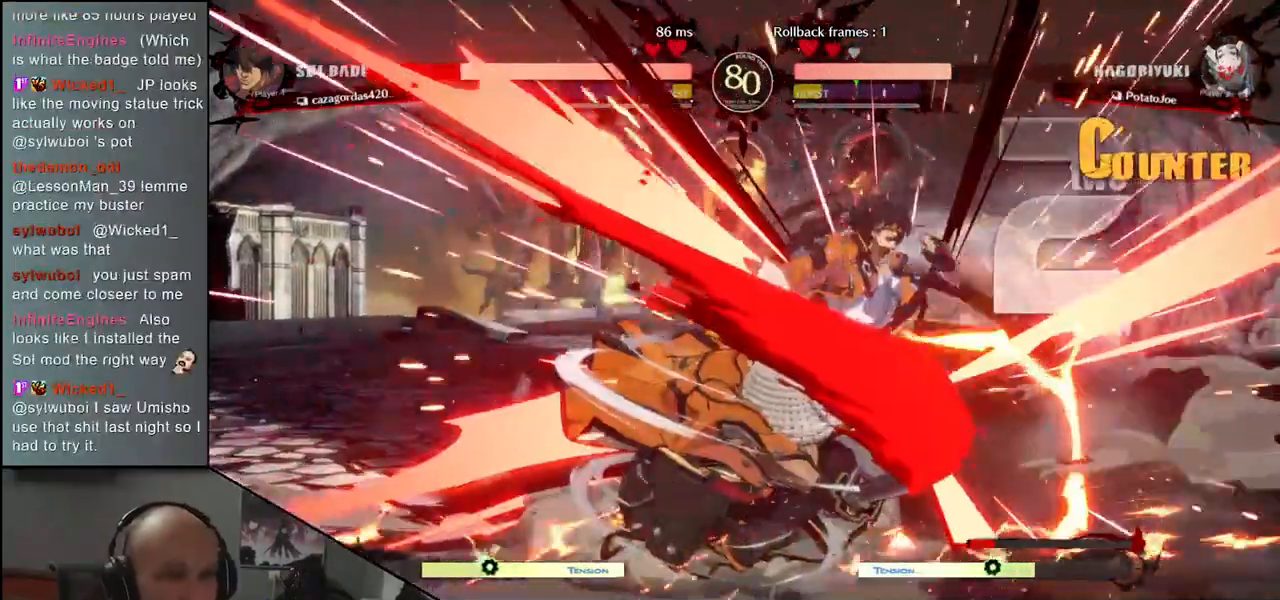
{"dt_ms": 1000, "buttons": ["TRIANGLE"], "left_stick": "center", "events": [[33, "left_stick", "down"], [100, "SQUARE", "down"], [167, "SQUARE", "up"], [250, "SQUARE", "down"], [317, "SQUARE", "up"], [367, "left_stick", "left"], [500, "left_stick", "down"], [567, "L2", "down"], [567, "left_stick", "right"], [633, "left_stick", "left"], [650, "L2", "up"], [933, "left_stick", "center"], [967, "TRIANGLE", "down"]]}
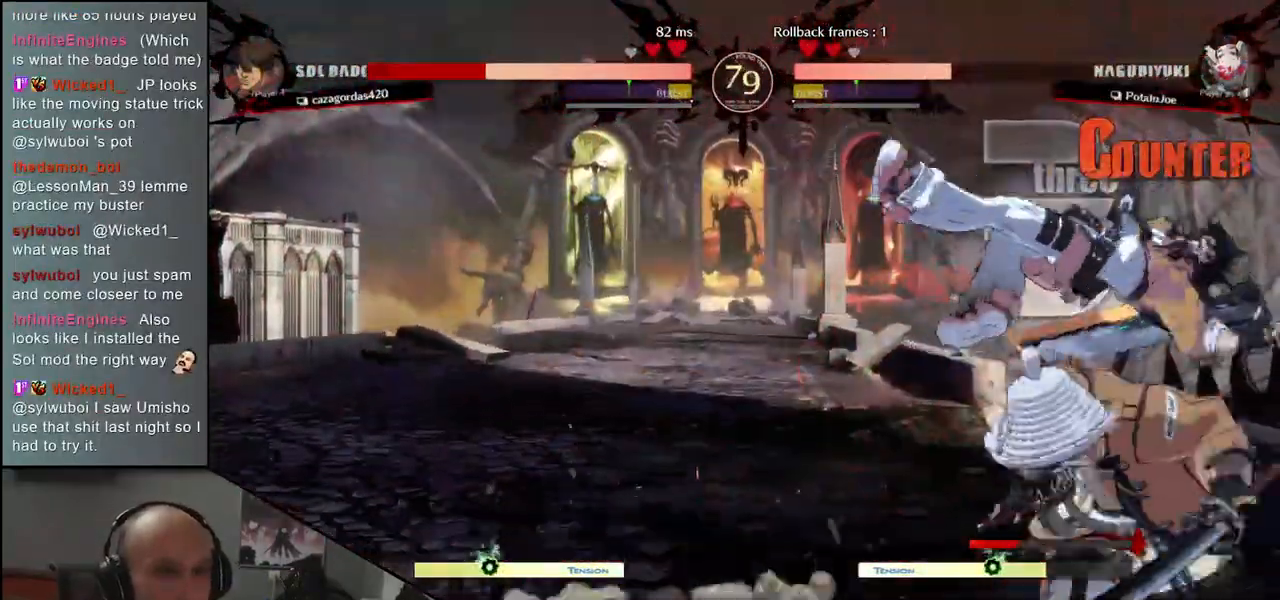
{"dt_ms": 500, "buttons": ["TRIANGLE"], "left_stick": "center", "events": [[50, "TRIANGLE", "up"], [500, "TRIANGLE", "down"]]}
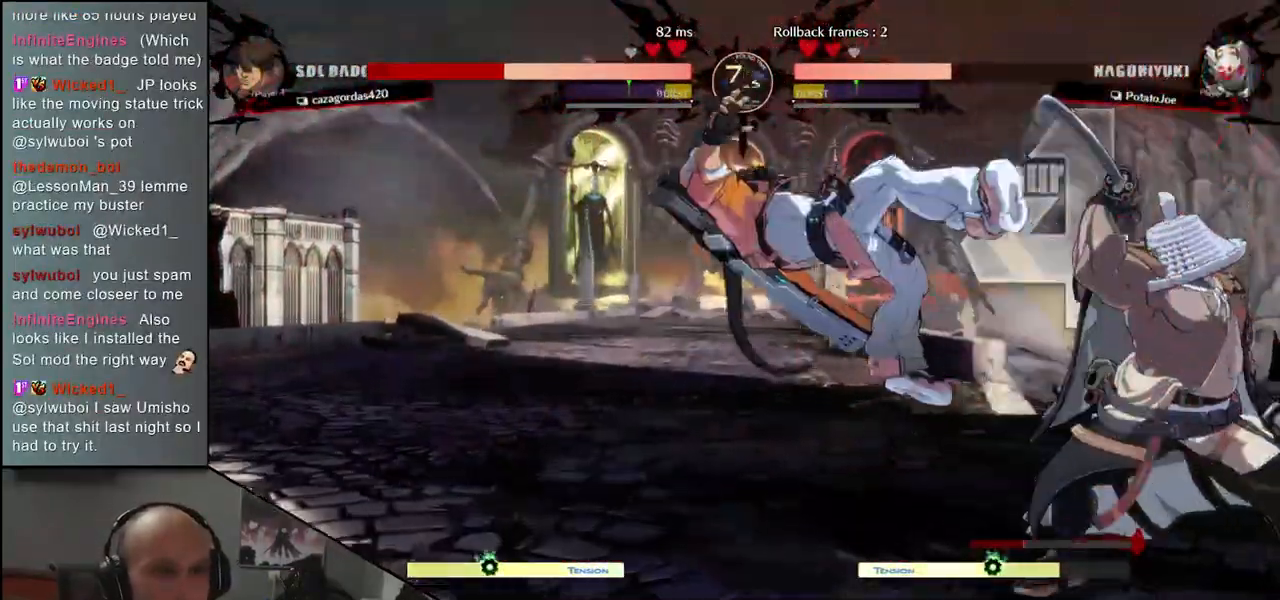
{"dt_ms": 500, "buttons": [], "left_stick": "center", "events": [[67, "TRIANGLE", "up"], [167, "TRIANGLE", "down"], [233, "TRIANGLE", "up"], [333, "TRIANGLE", "down"], [417, "TRIANGLE", "up"]]}
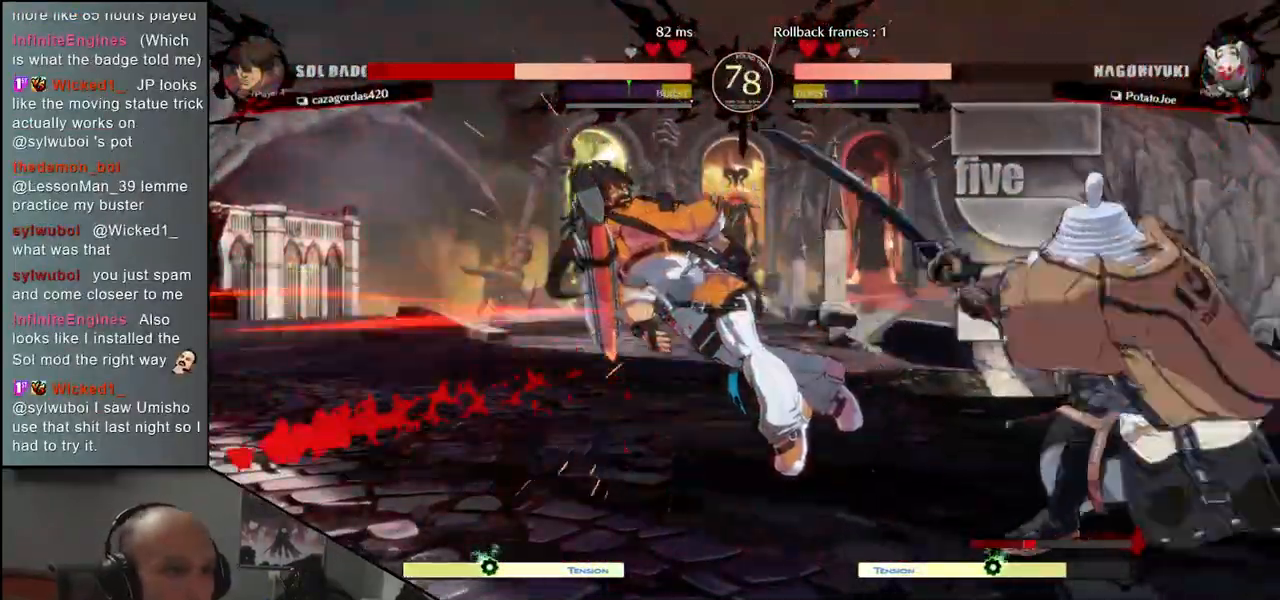
{"dt_ms": 500, "buttons": ["TRIANGLE"], "left_stick": "left", "events": [[17, "TRIANGLE", "down"], [117, "TRIANGLE", "up"], [217, "TRIANGLE", "down"], [317, "TRIANGLE", "up"], [433, "TRIANGLE", "down"], [467, "left_stick", "left"]]}
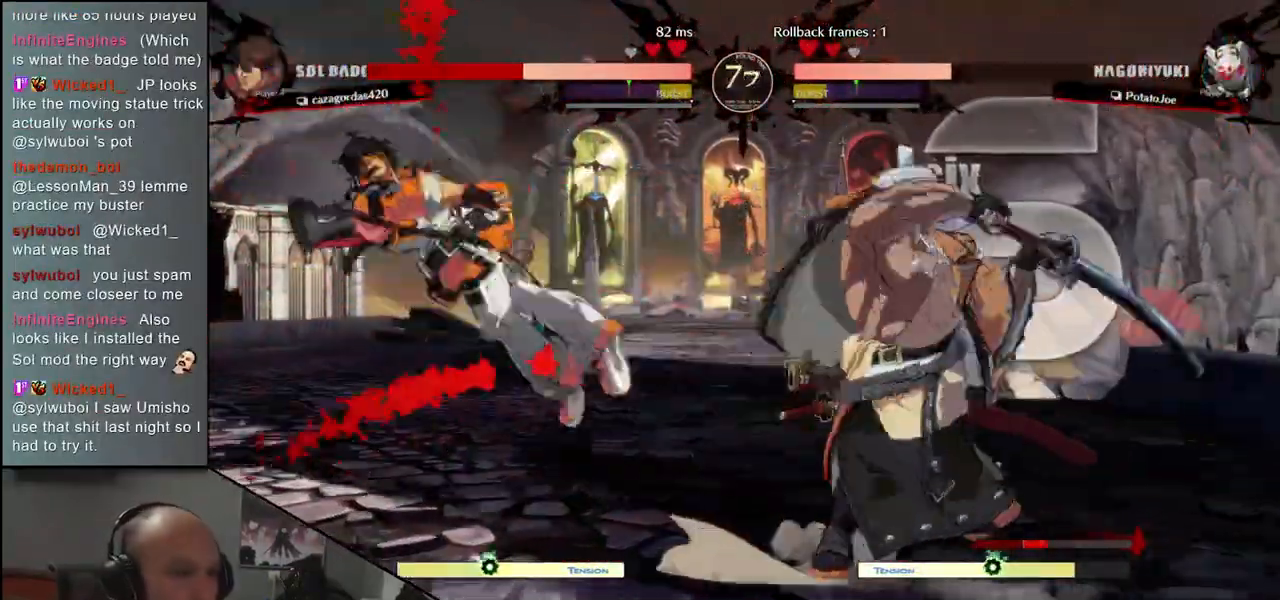
{"dt_ms": 500, "buttons": [], "left_stick": "left", "events": [[17, "TRIANGLE", "up"], [150, "R2", "down"], [150, "SQUARE", "down"], [167, "CROSS", "down"], [167, "R1", "down"], [167, "TRIANGLE", "down"], [250, "CROSS", "up"], [333, "R1", "up"], [333, "SQUARE", "up"], [333, "TRIANGLE", "up"], [350, "R2", "up"]]}
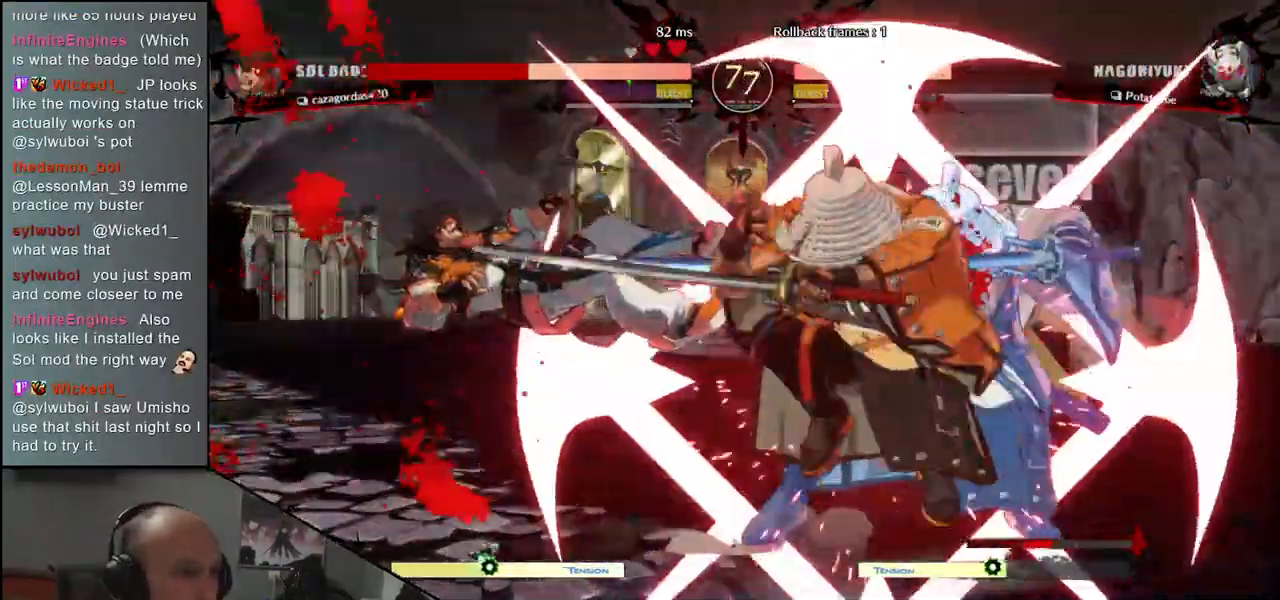
{"dt_ms": 500, "buttons": [], "left_stick": "left", "events": []}
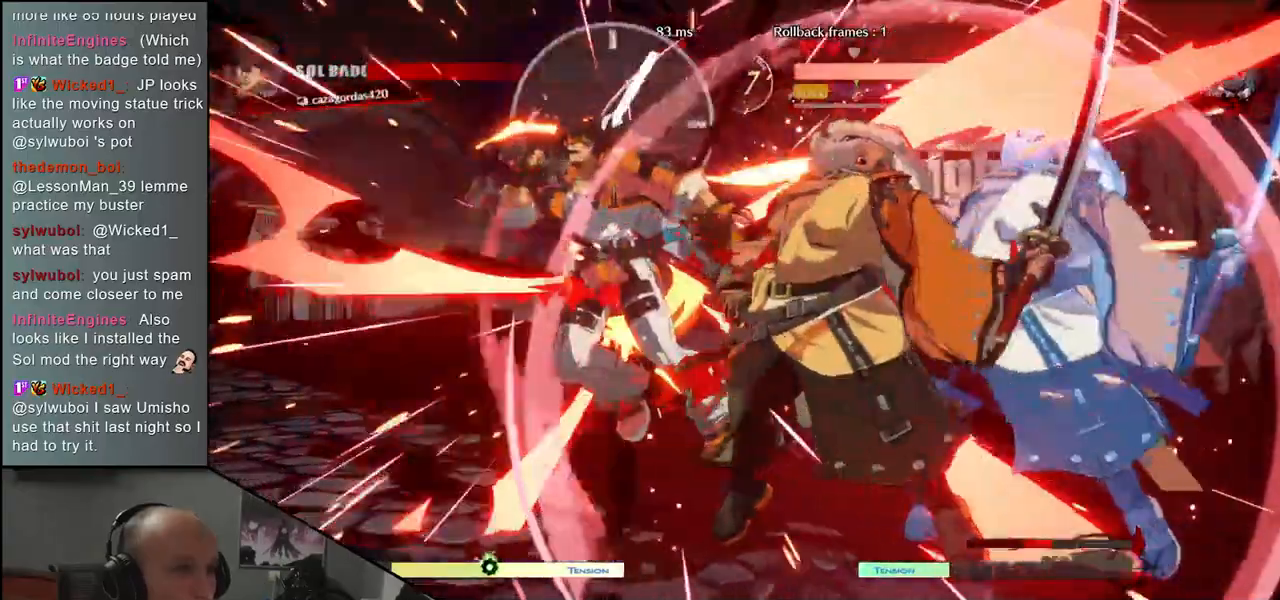
{"dt_ms": 500, "buttons": [], "left_stick": "left", "events": []}
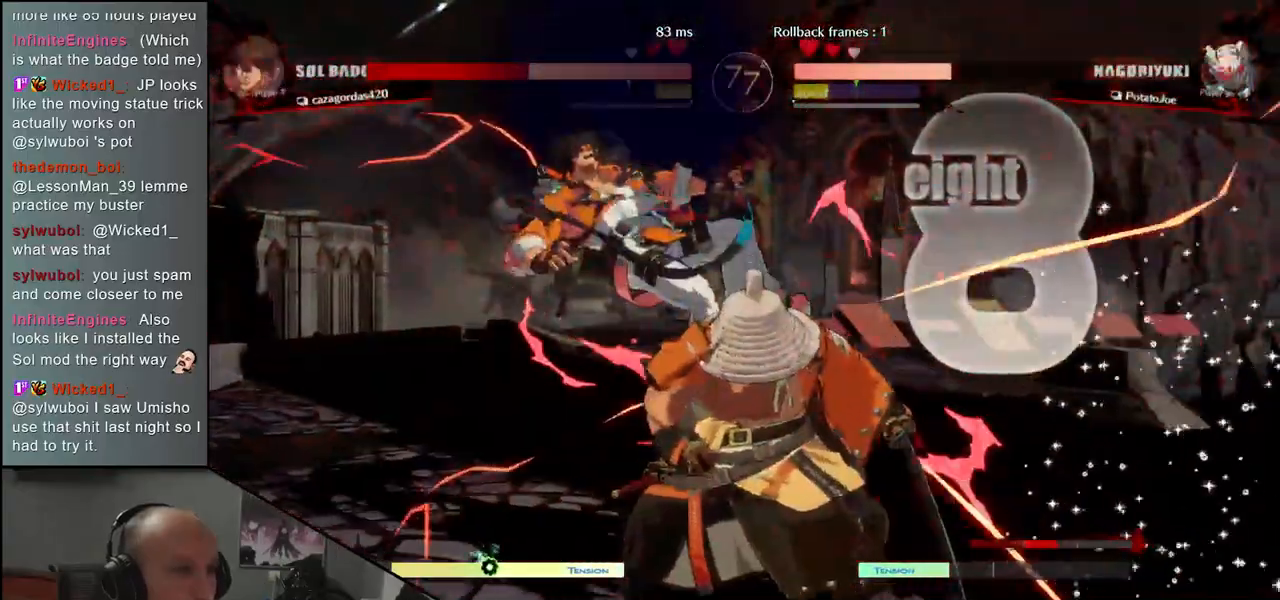
{"dt_ms": 500, "buttons": [], "left_stick": "center", "events": [[333, "TRIANGLE", "down"], [383, "TRIANGLE", "up"], [433, "left_stick", "center"]]}
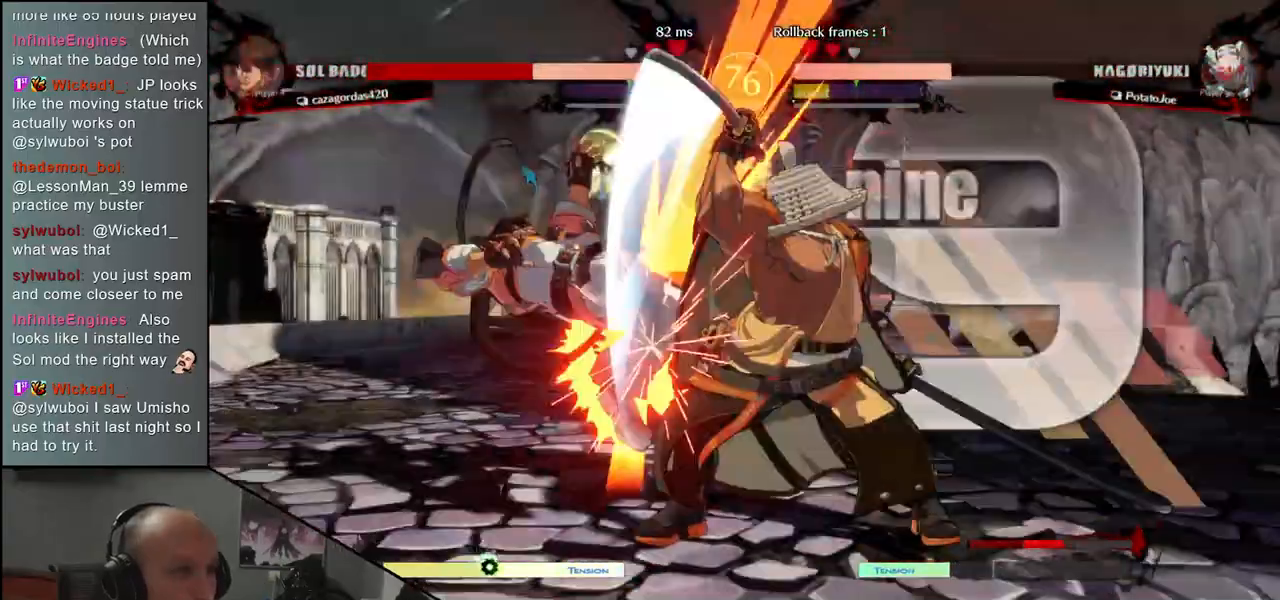
{"dt_ms": 500, "buttons": [], "left_stick": "center", "events": [[17, "L2", "down"], [83, "L2", "up"], [167, "L2", "down"], [200, "L2", "up"], [267, "L2", "down"], [333, "L2", "up"], [400, "L2", "down"], [483, "L2", "up"]]}
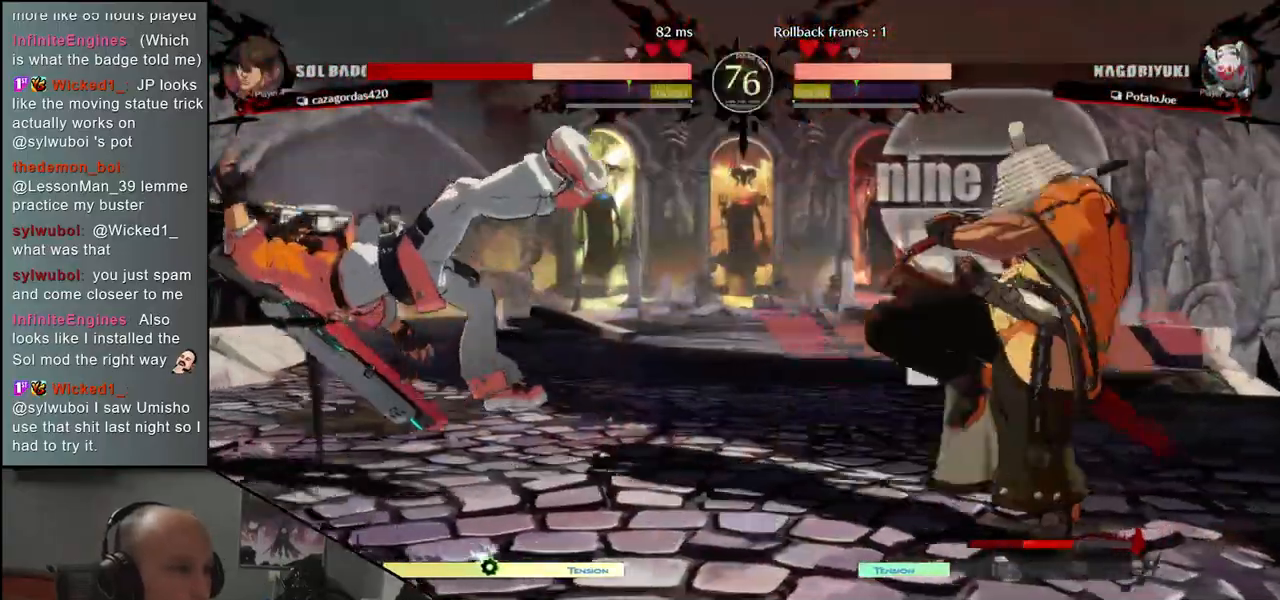
{"dt_ms": 500, "buttons": [], "left_stick": "right", "events": [[267, "left_stick", "right"]]}
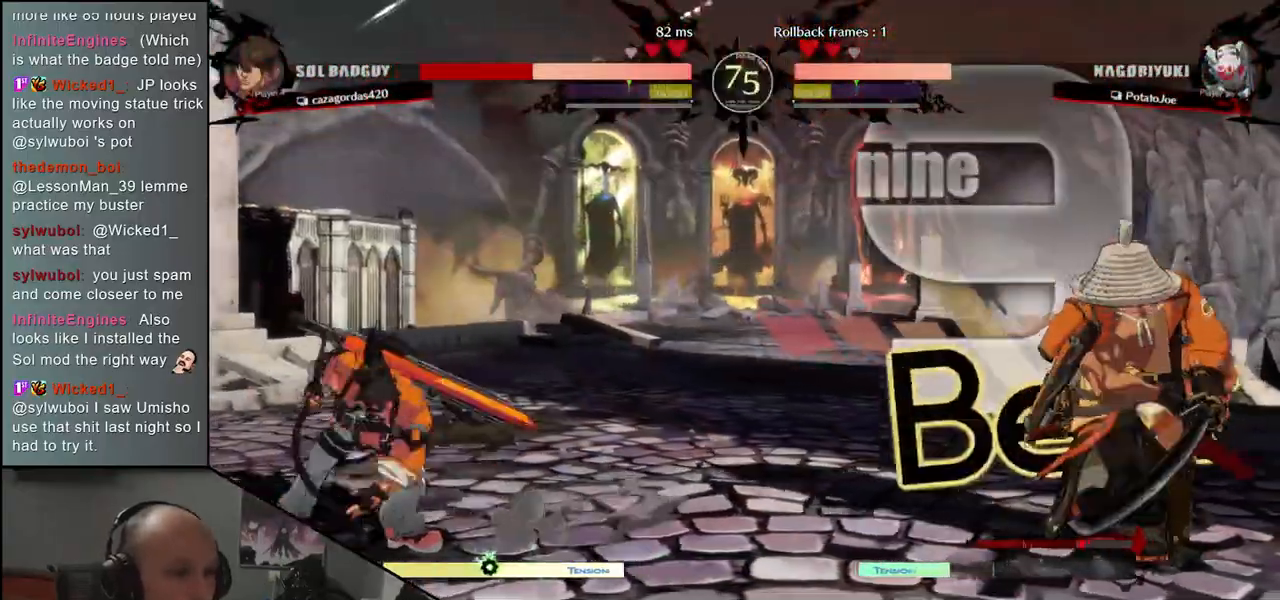
{"dt_ms": 500, "buttons": [], "left_stick": "right"}
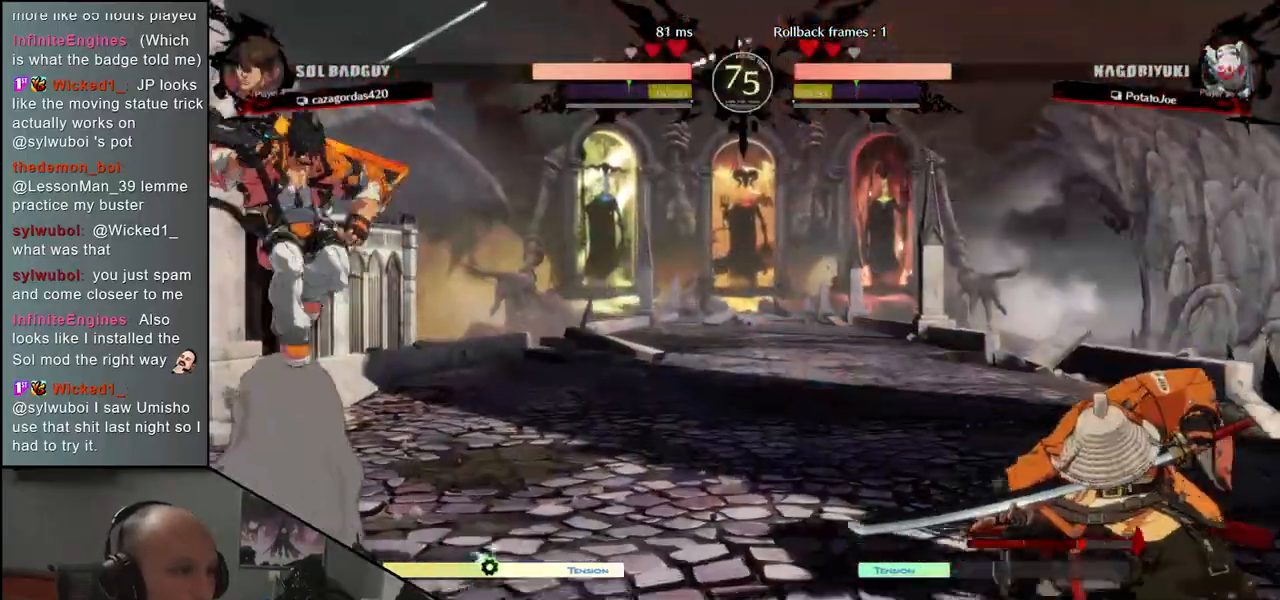
{"dt_ms": 500, "buttons": ["TRIANGLE"], "left_stick": "right", "events": [[450, "TRIANGLE", "down"]]}
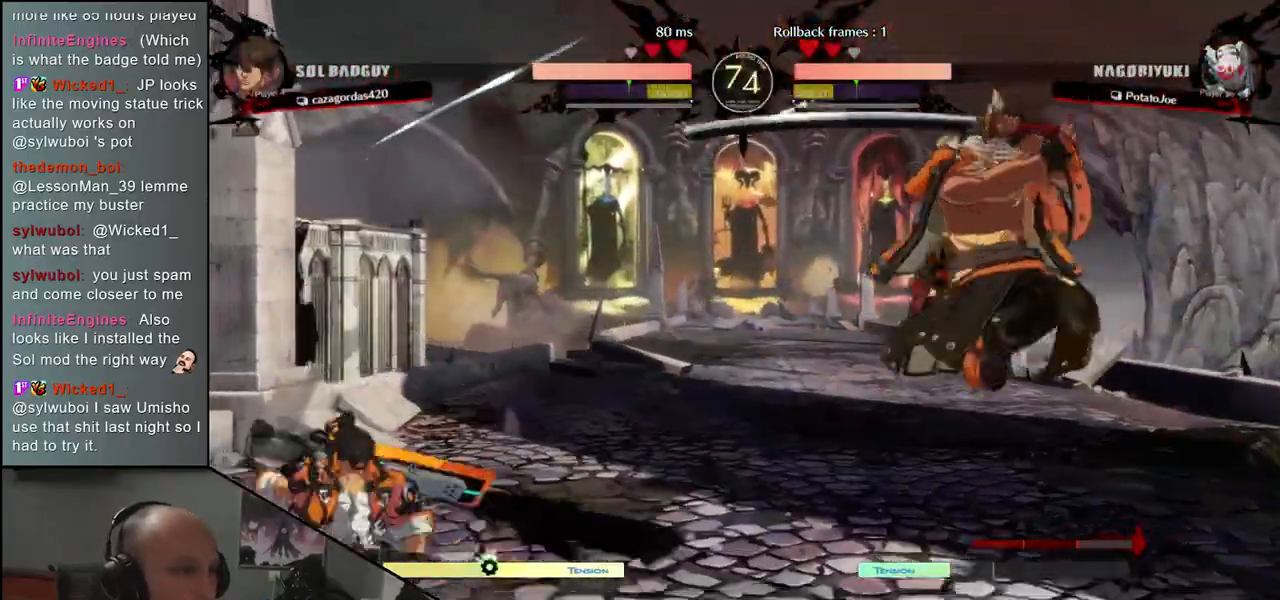
{"dt_ms": 500, "buttons": [], "left_stick": "right", "events": [[17, "TRIANGLE", "up"]]}
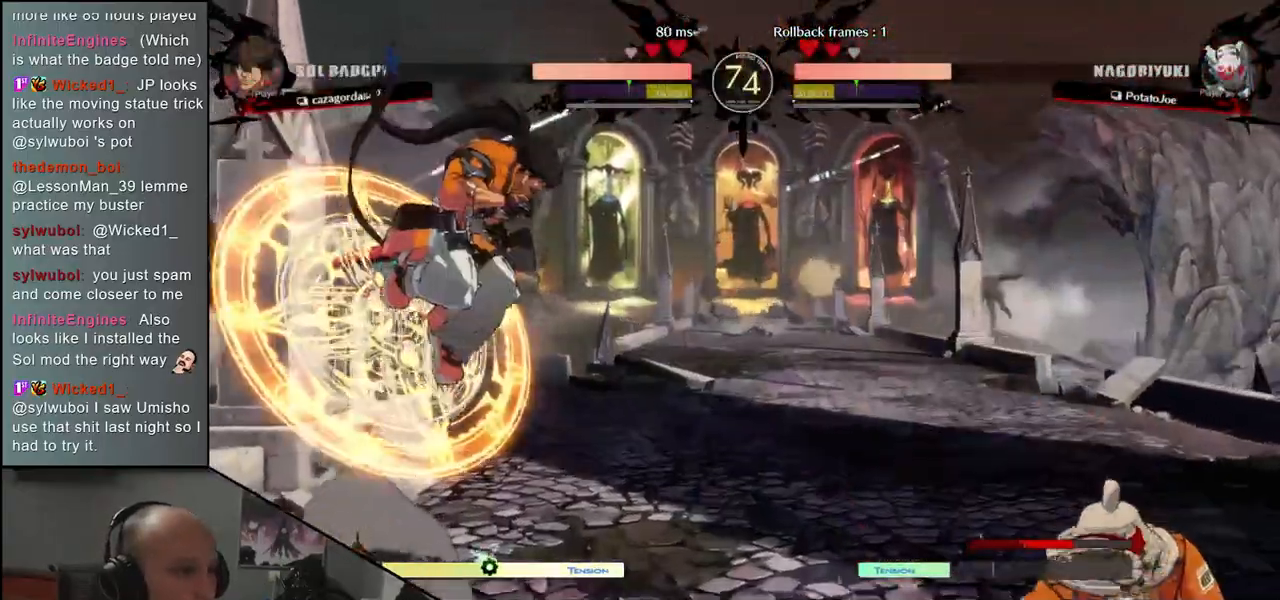
{"dt_ms": 500, "buttons": [], "left_stick": "down-right", "events": [[100, "left_stick", "down-right"], [150, "SQUARE", "down"], [267, "SQUARE", "up"]]}
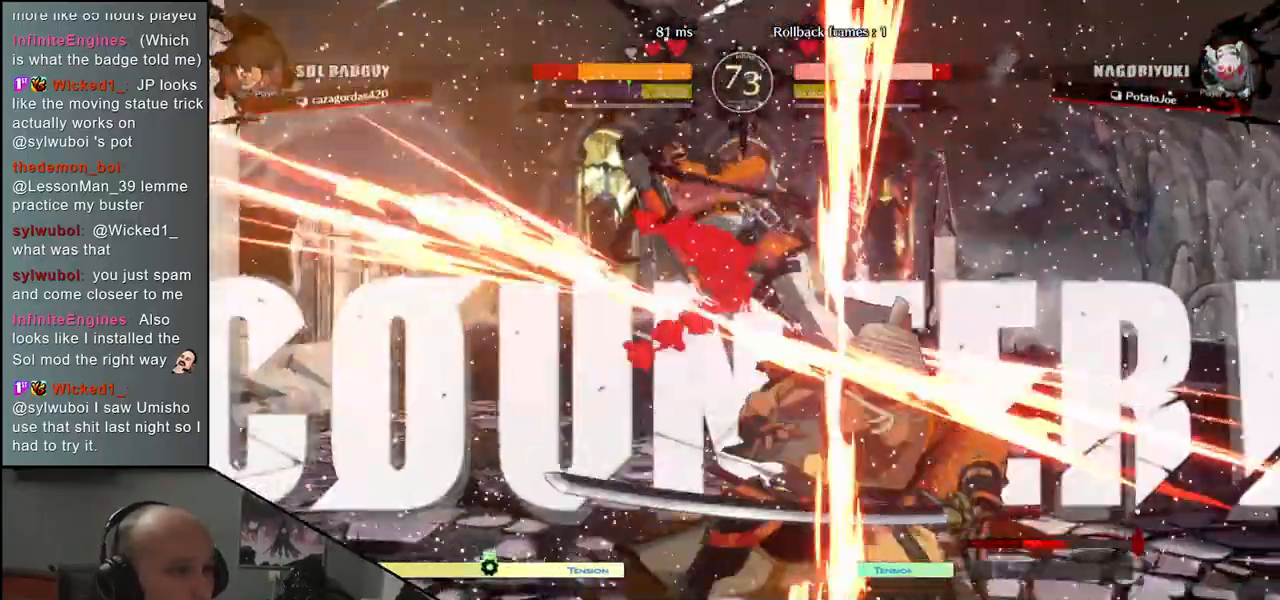
{"dt_ms": 500, "buttons": [], "left_stick": "right", "events": [[433, "left_stick", "right"]]}
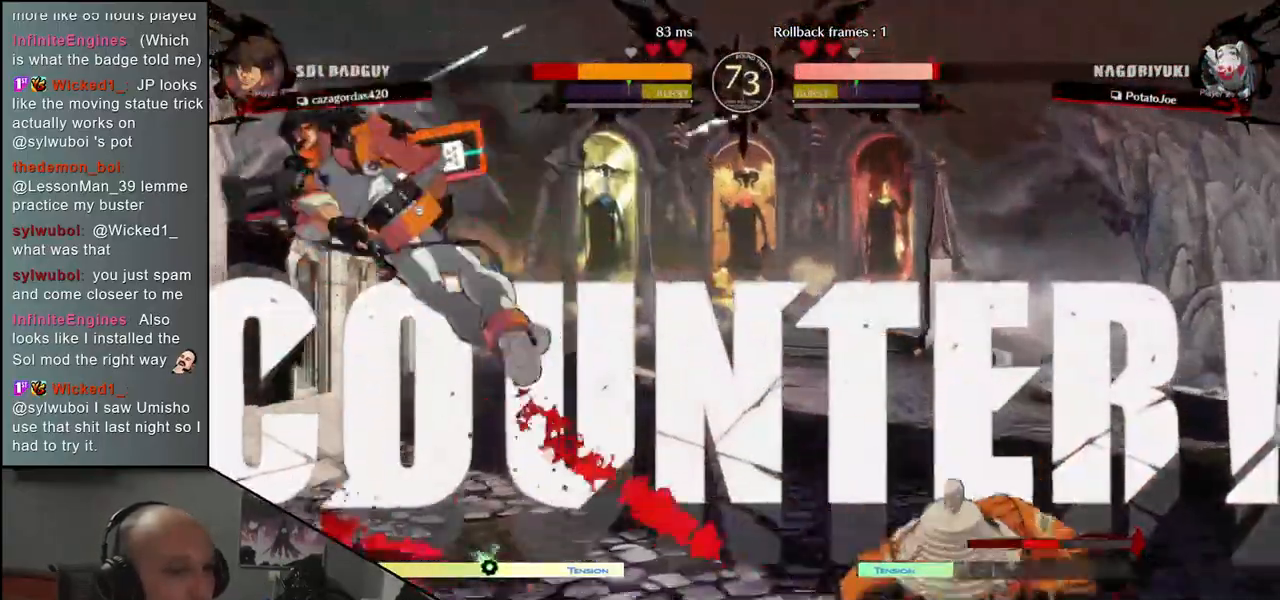
{"dt_ms": 500, "buttons": [], "left_stick": "up"}
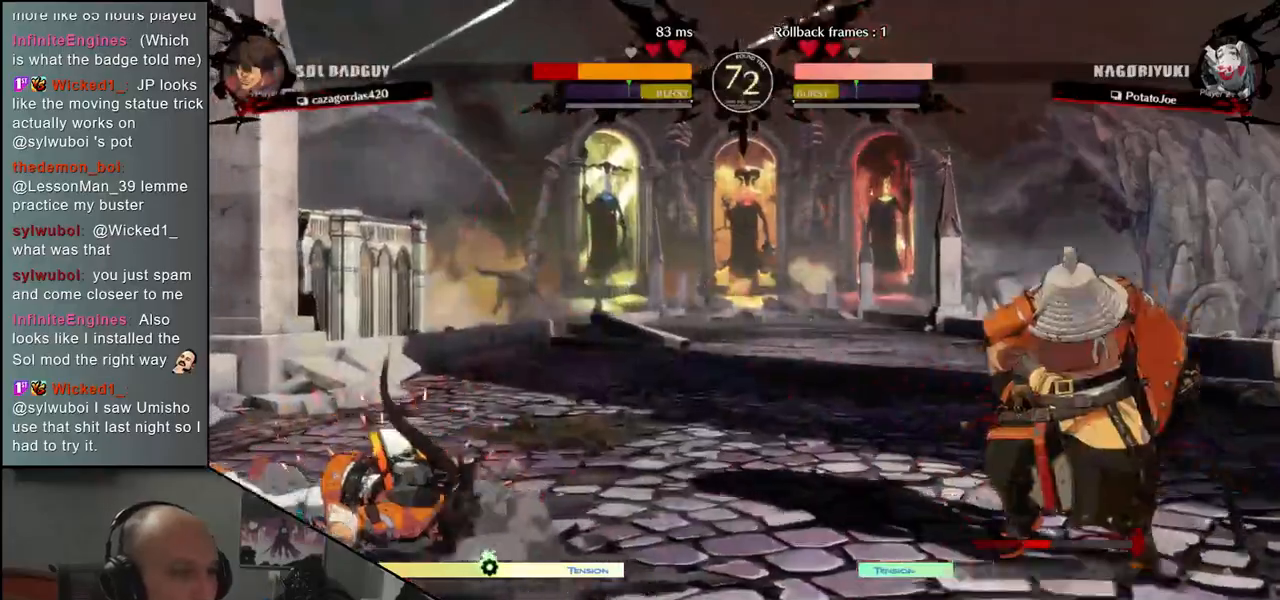
{"dt_ms": 500, "buttons": [], "left_stick": "center", "events": [[67, "left_stick", "right"], [233, "left_stick", "center"]]}
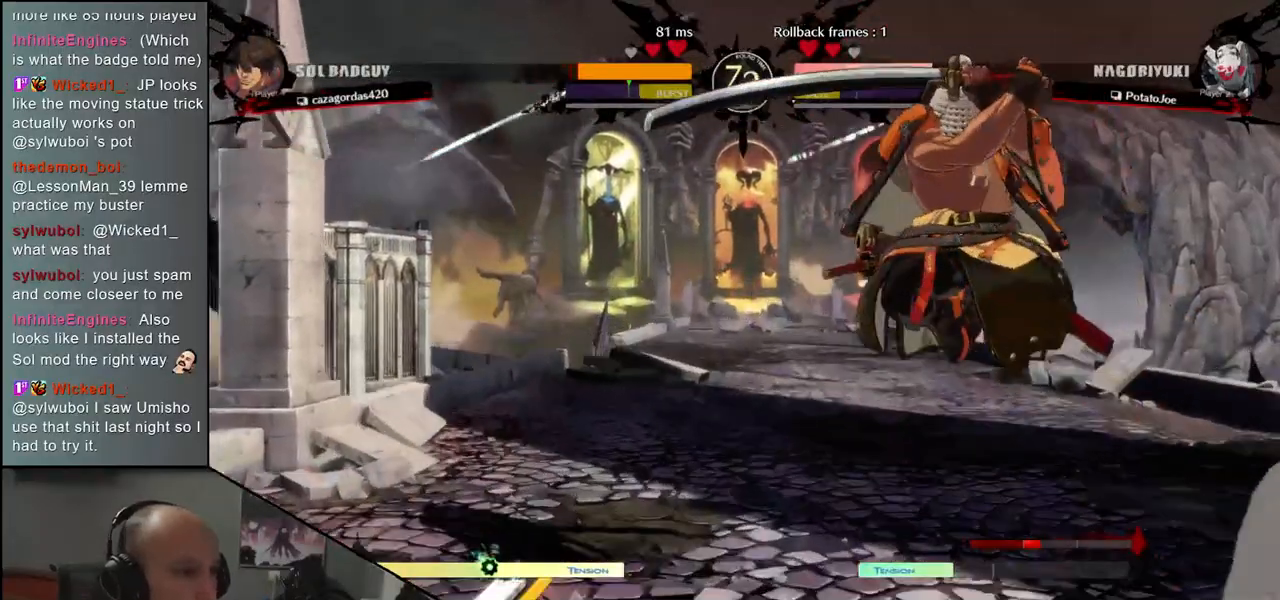
{"dt_ms": 500, "buttons": ["TRIANGLE"], "left_stick": "center", "events": [[67, "TRIANGLE", "down"], [150, "TRIANGLE", "up"], [283, "TRIANGLE", "down"], [350, "TRIANGLE", "up"], [450, "TRIANGLE", "down"]]}
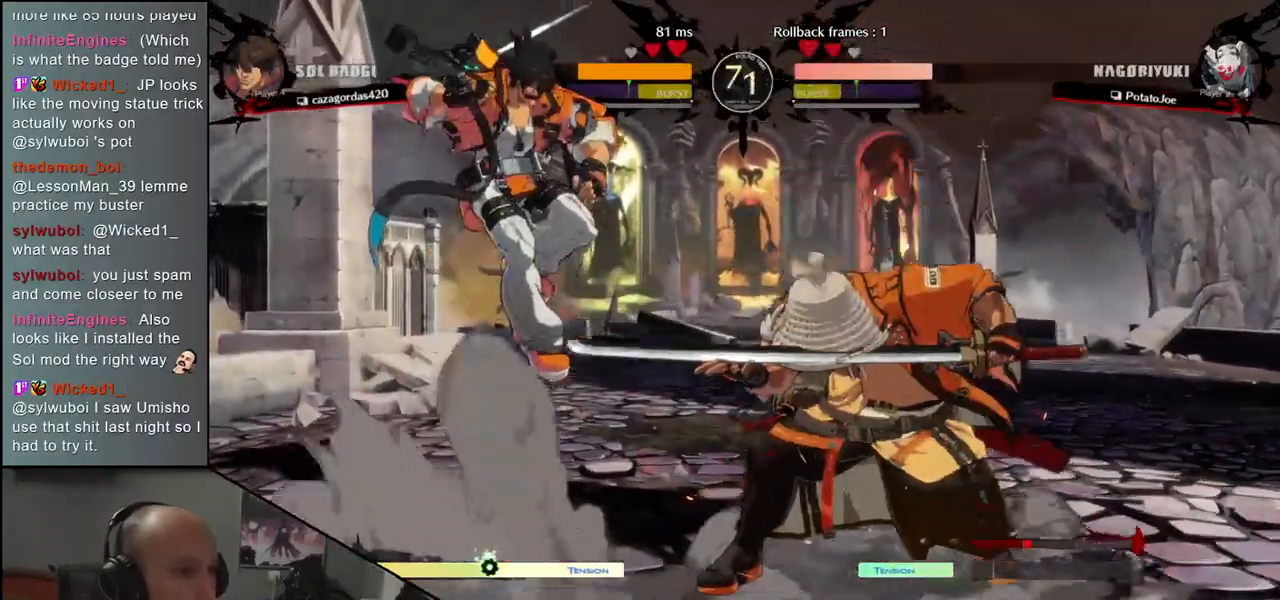
{"dt_ms": 500, "buttons": [], "left_stick": "right", "events": [[33, "TRIANGLE", "up"], [117, "TRIANGLE", "down"], [217, "TRIANGLE", "up"], [267, "left_stick", "right"]]}
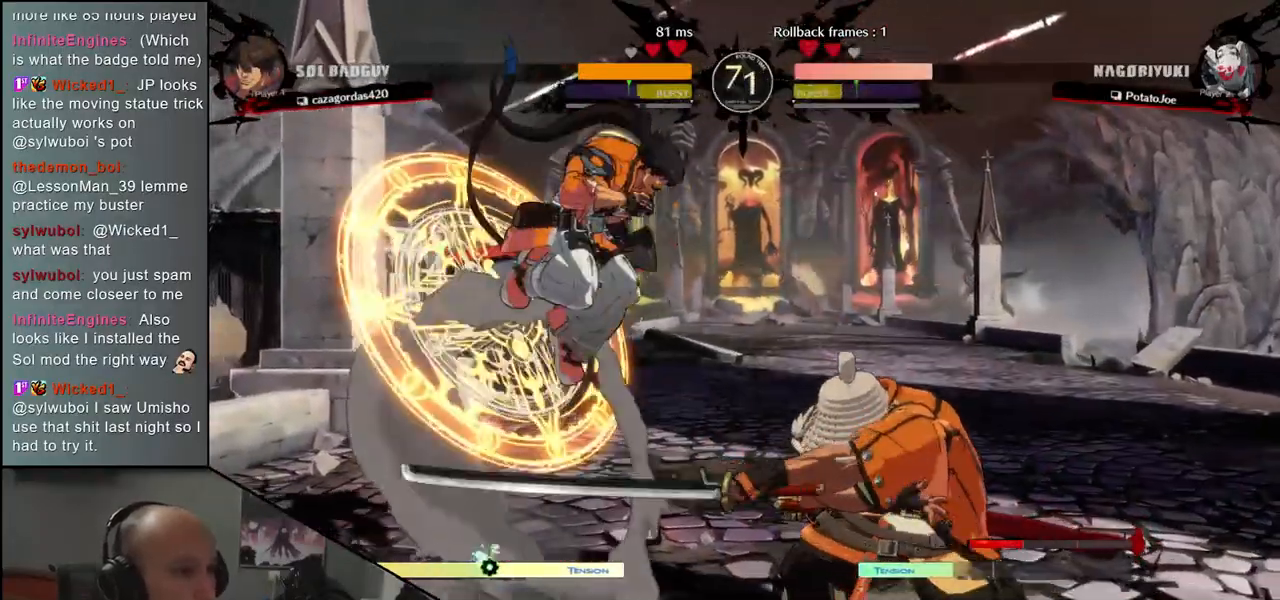
{"dt_ms": 500, "buttons": [], "left_stick": "left", "events": [[433, "left_stick", "left"]]}
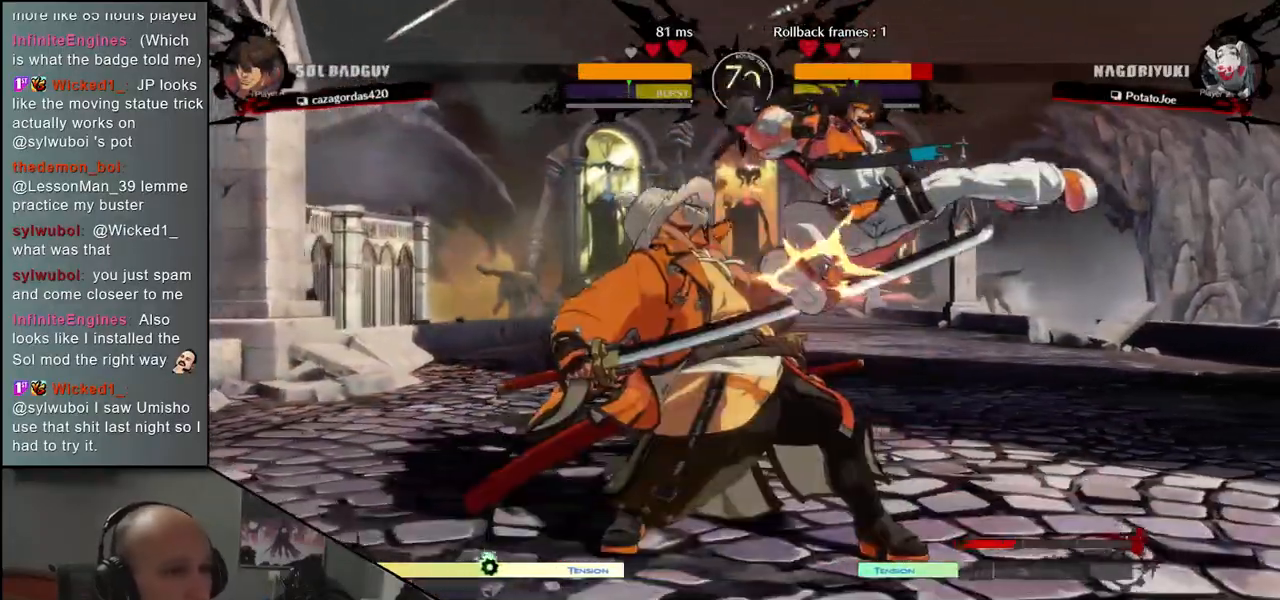
{"dt_ms": 500, "buttons": [], "left_stick": "down-left", "events": [[83, "left_stick", "down-left"]]}
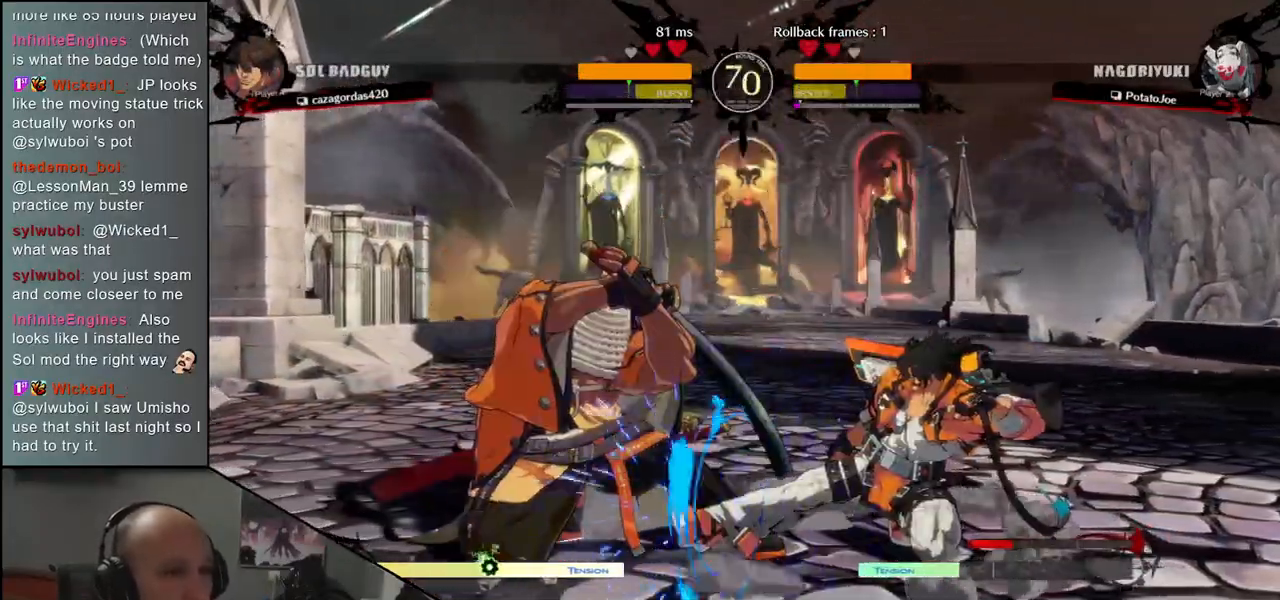
{"dt_ms": 1000, "buttons": ["R1"], "left_stick": "right"}
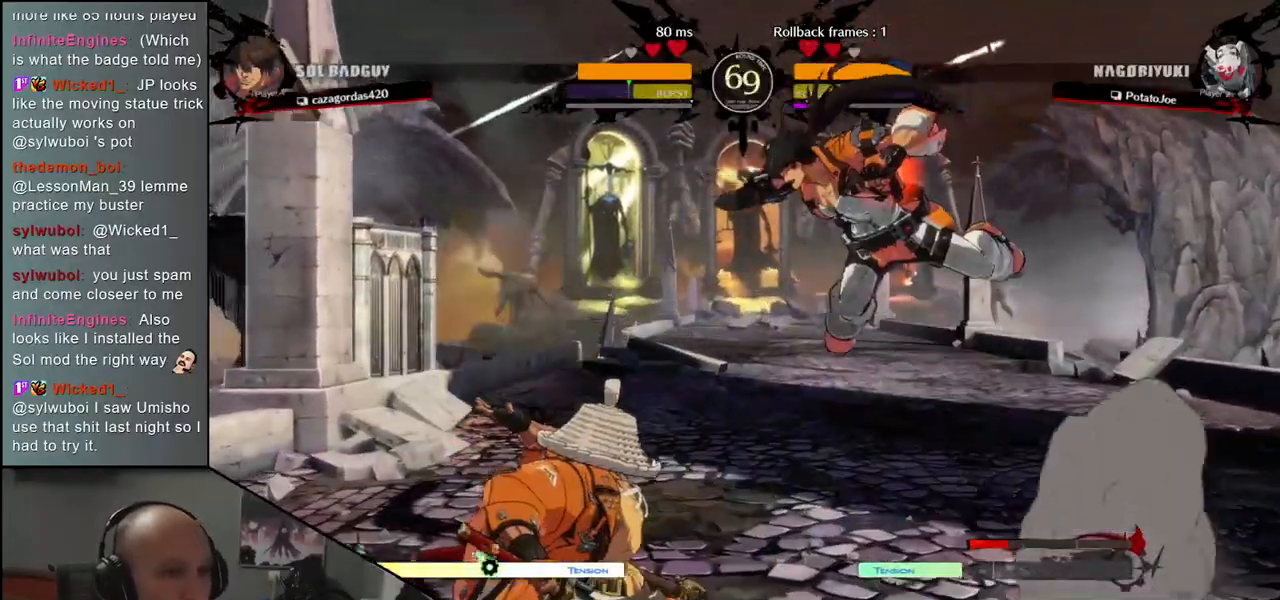
{"dt_ms": 500, "buttons": [], "left_stick": "center", "events": [[17, "R1", "up"], [283, "left_stick", "center"], [383, "TRIANGLE", "down"], [450, "TRIANGLE", "up"]]}
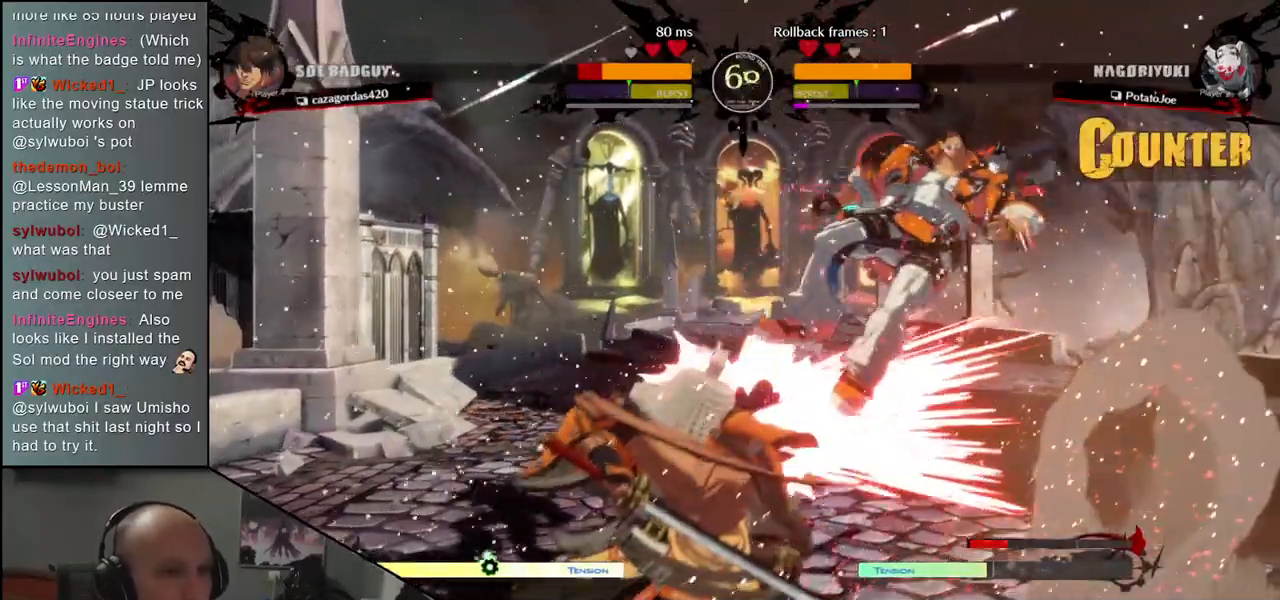
{"dt_ms": 500, "buttons": ["TRIANGLE"], "left_stick": "center", "events": [[50, "TRIANGLE", "down"], [117, "TRIANGLE", "up"], [200, "TRIANGLE", "down"], [267, "TRIANGLE", "up"], [350, "TRIANGLE", "down"], [433, "TRIANGLE", "up"], [500, "TRIANGLE", "down"]]}
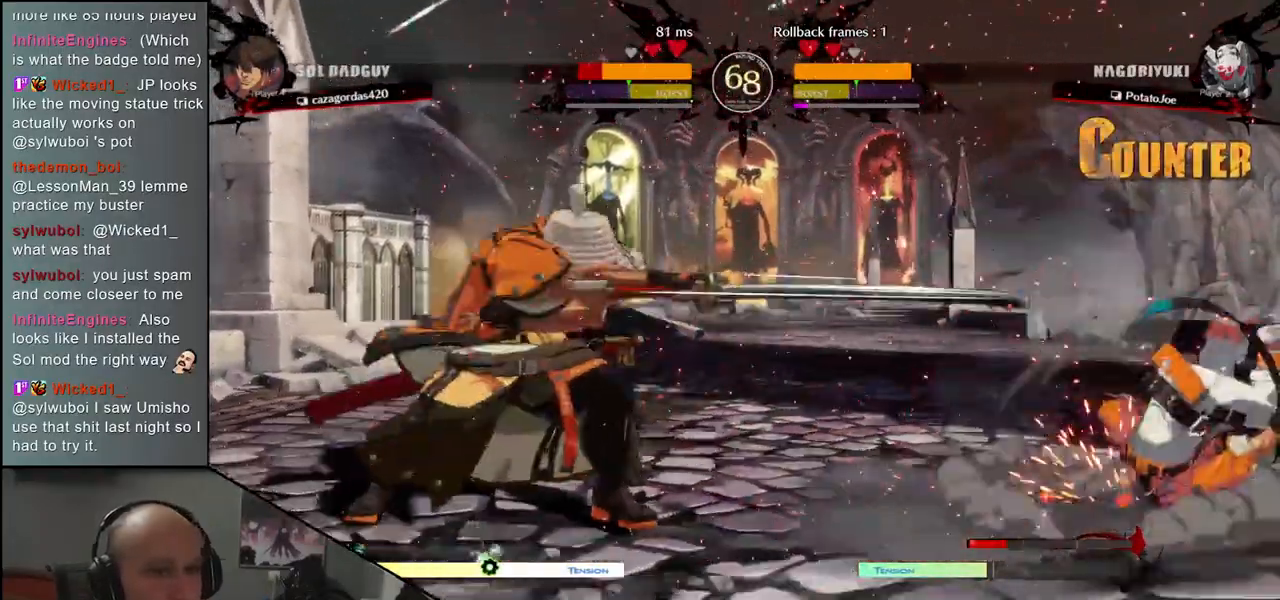
{"dt_ms": 500, "buttons": [], "left_stick": "center", "events": [[117, "TRIANGLE", "up"], [233, "TRIANGLE", "down"], [333, "TRIANGLE", "up"]]}
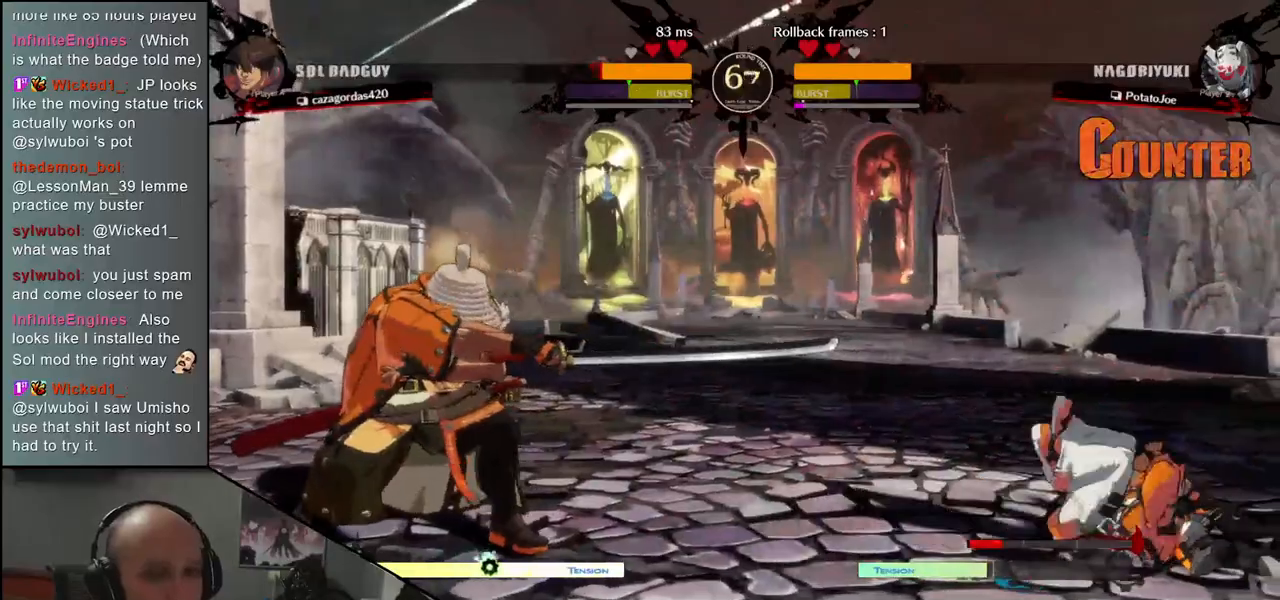
{"dt_ms": 500, "buttons": ["TRIANGLE"], "left_stick": "right", "events": [[267, "left_stick", "left"], [383, "left_stick", "down"], [450, "left_stick", "right"], [467, "TRIANGLE", "down"]]}
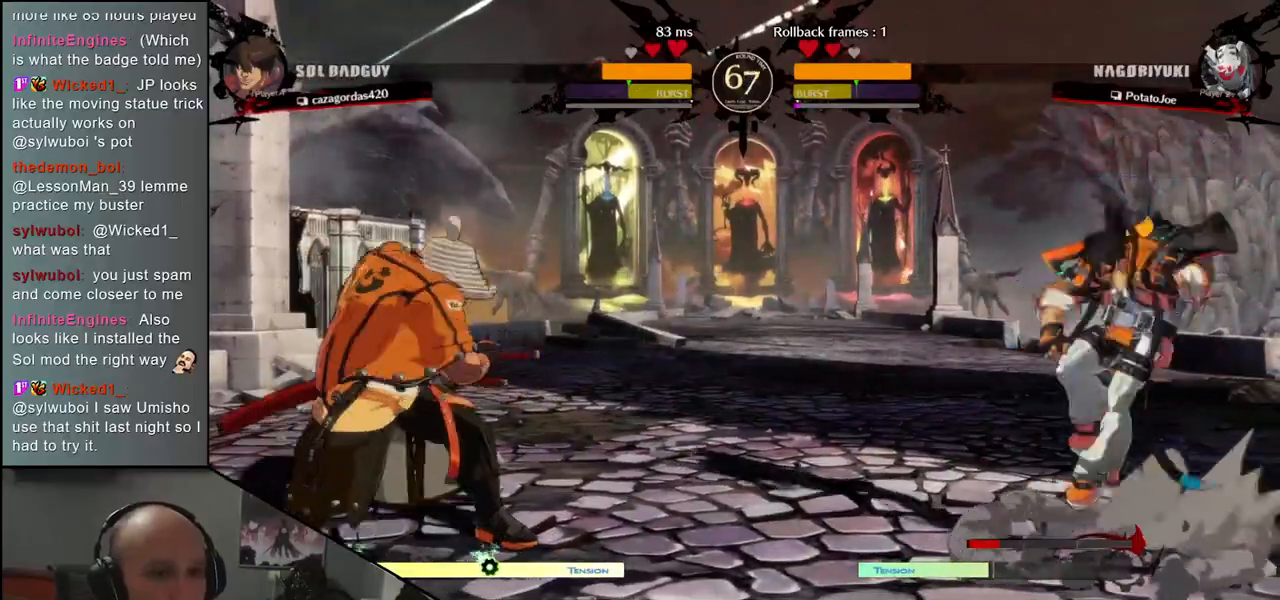
{"dt_ms": 500, "buttons": ["SQUARE"], "left_stick": "left"}
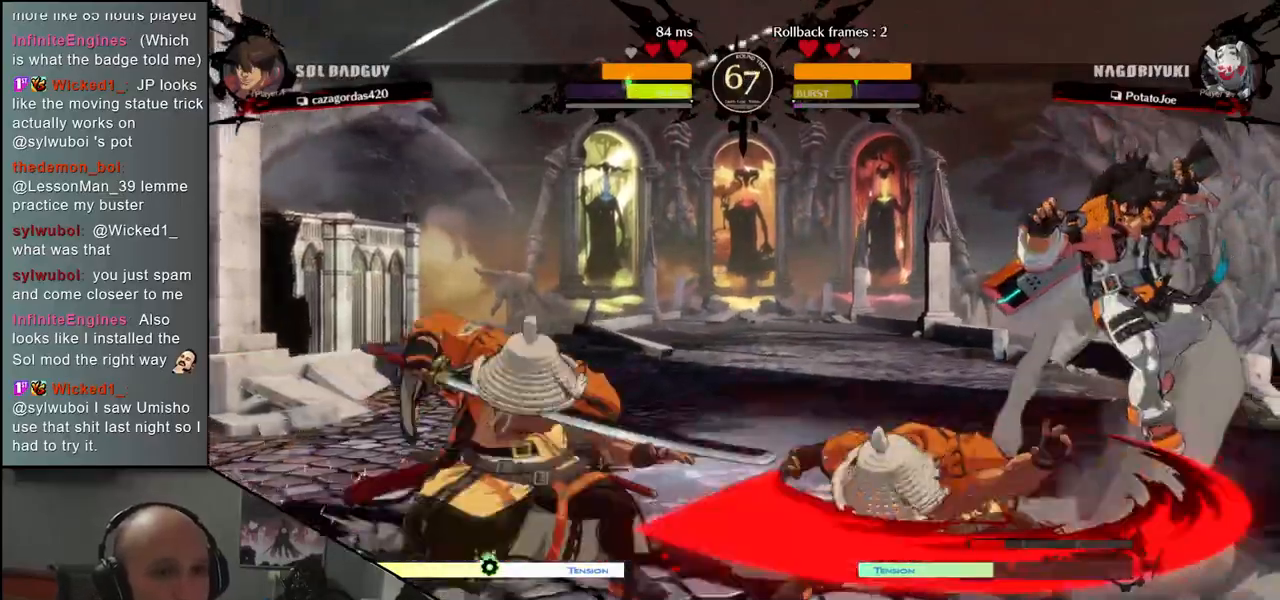
{"dt_ms": 500, "buttons": [], "left_stick": "center", "events": [[50, "left_stick", "center"], [83, "SQUARE", "up"]]}
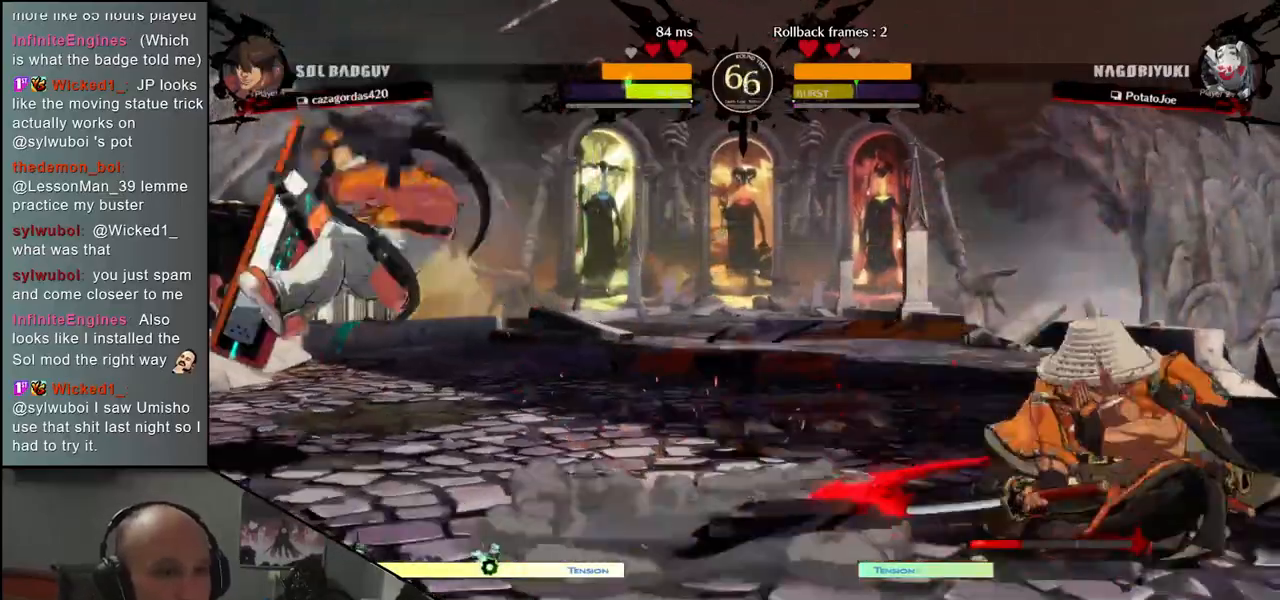
{"dt_ms": 500, "buttons": [], "left_stick": "right", "events": [[17, "TRIANGLE", "down"], [100, "TRIANGLE", "up"], [217, "TRIANGLE", "down"], [283, "TRIANGLE", "up"], [417, "left_stick", "right"]]}
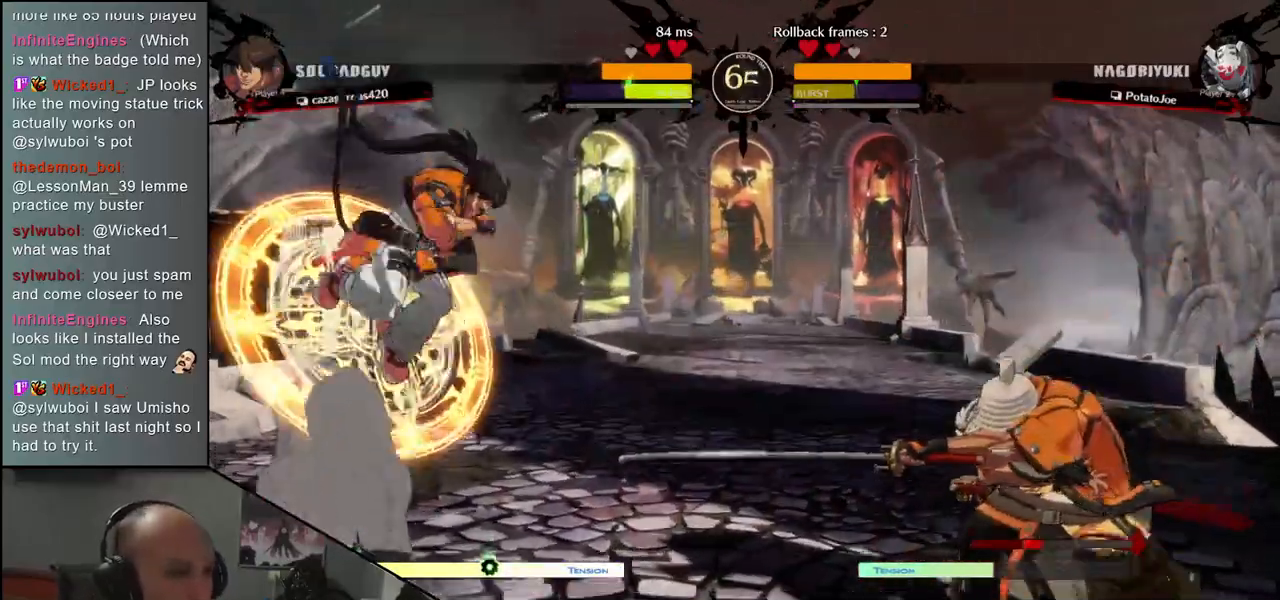
{"dt_ms": 1000, "buttons": [], "left_stick": "right"}